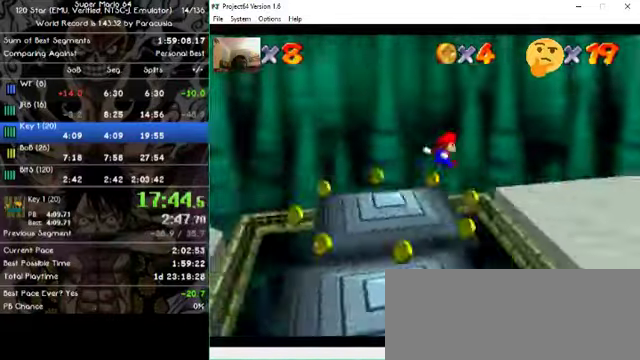
Gameplay with a controller (Nintendo layout); each line is a JSON object with the inputs held at the frame after it. "events" lists button and stick changes between this image and that frame as [ms after this image, input, new state], when the widget could be followed in between. Not read: A B L1 L3 R1 R3 X Y Z.
{"buttons": [], "left_stick": "right", "events": [[167, "left_stick", "center"], [433, "left_stick", "right"]]}
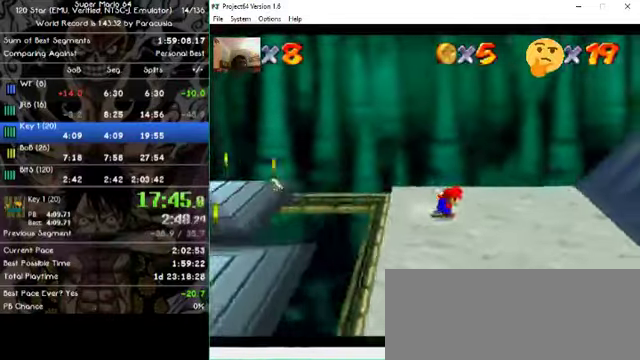
{"buttons": [], "left_stick": "right", "events": [[200, "left_stick", "center"], [467, "left_stick", "right"]]}
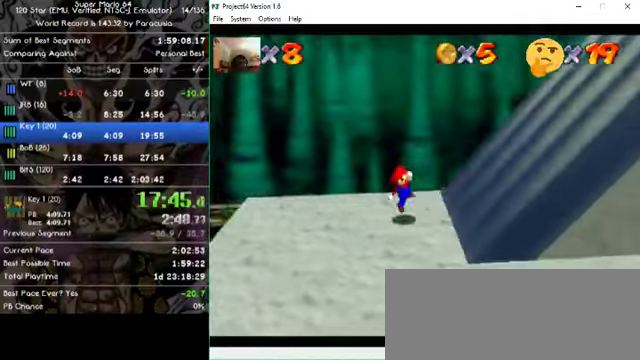
{"buttons": [], "left_stick": "right", "events": []}
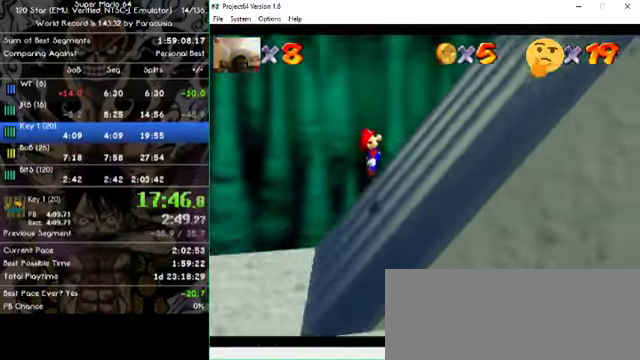
{"buttons": [], "left_stick": "right", "events": []}
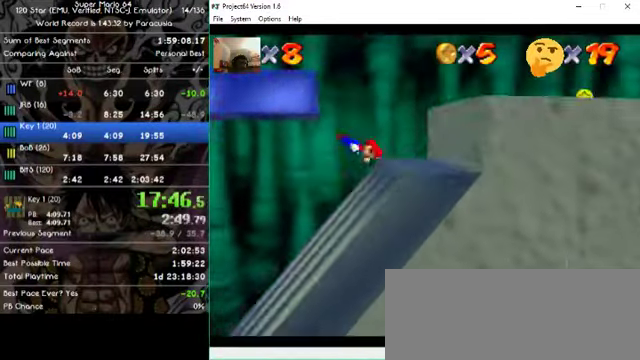
{"buttons": [], "left_stick": "left", "events": [[333, "left_stick", "left"]]}
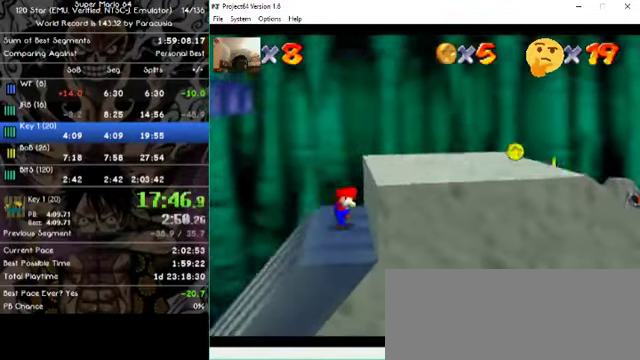
{"buttons": [], "left_stick": "down-right", "events": [[267, "left_stick", "down"], [467, "left_stick", "down-right"]]}
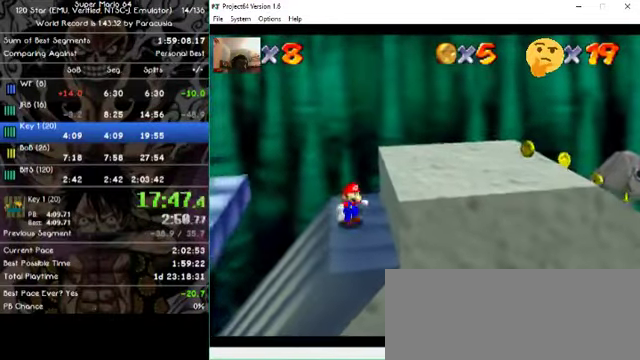
{"buttons": [], "left_stick": "center", "events": [[67, "left_stick", "center"]]}
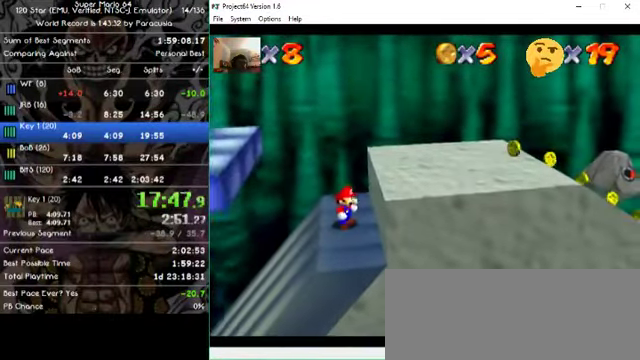
{"buttons": [], "left_stick": "left", "events": [[167, "left_stick", "left"]]}
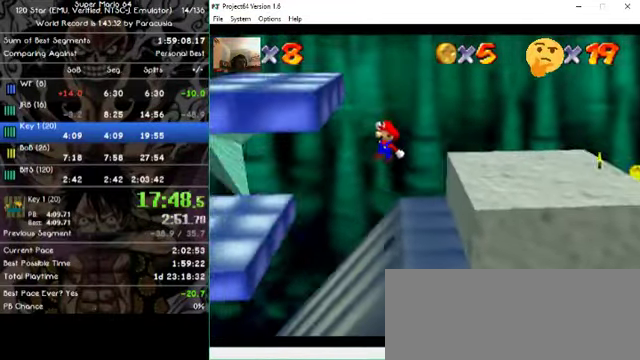
{"buttons": [], "left_stick": "down-right", "events": [[33, "left_stick", "center"], [167, "left_stick", "left"], [366, "left_stick", "down-right"]]}
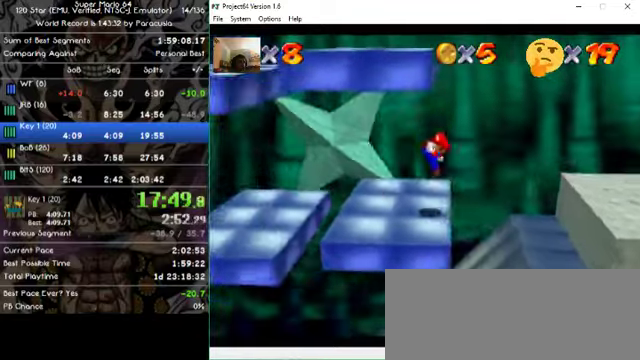
{"buttons": [], "left_stick": "center", "events": [[66, "left_stick", "center"]]}
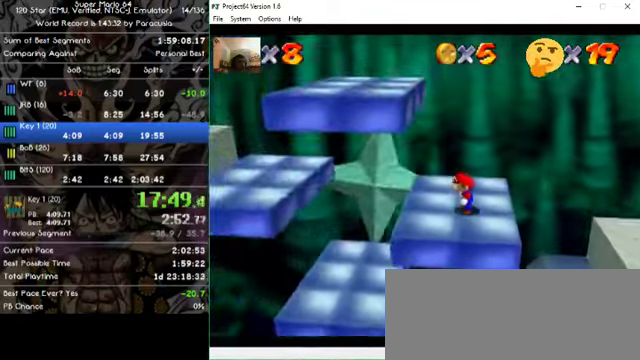
{"buttons": [], "left_stick": "up", "events": [[300, "left_stick", "up"]]}
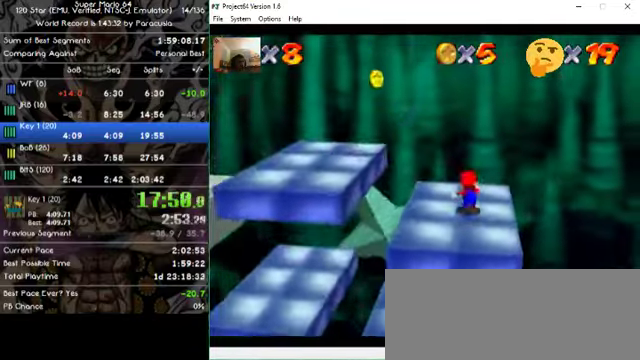
{"buttons": [], "left_stick": "left", "events": [[33, "left_stick", "left"]]}
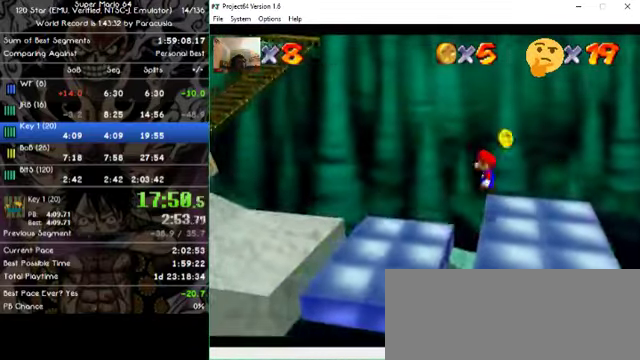
{"buttons": [], "left_stick": "left", "events": []}
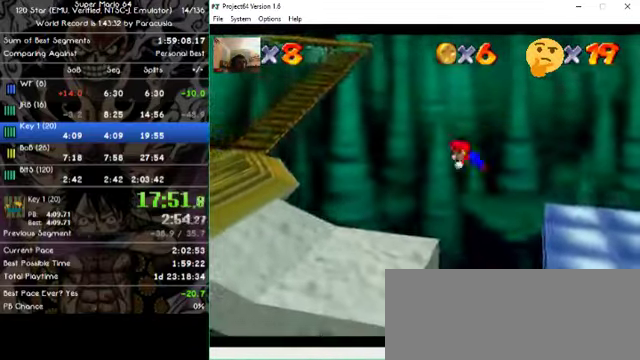
{"buttons": [], "left_stick": "left", "events": []}
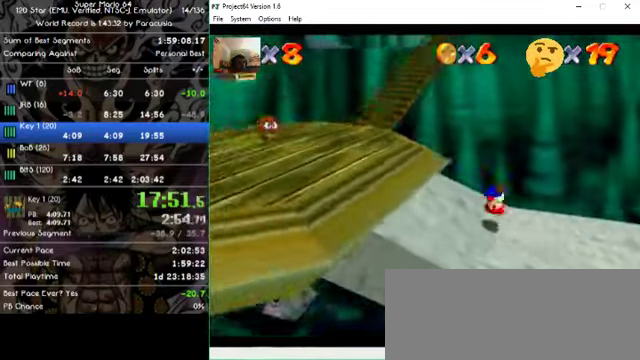
{"buttons": [], "left_stick": "up-left", "events": [[366, "left_stick", "up-left"]]}
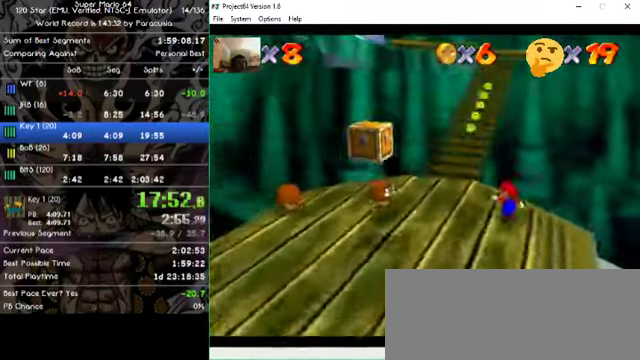
{"buttons": [], "left_stick": "up-left", "events": [[133, "left_stick", "up"], [366, "left_stick", "up-left"]]}
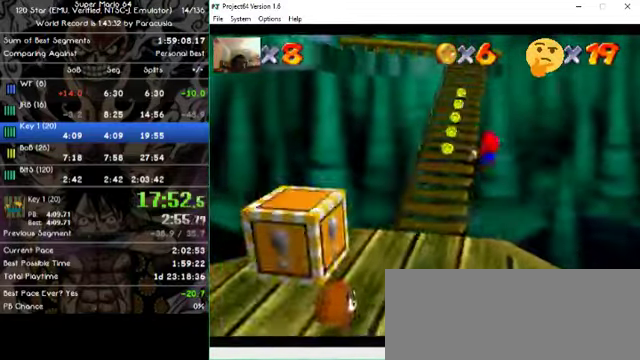
{"buttons": [], "left_stick": "up", "events": [[433, "left_stick", "up"]]}
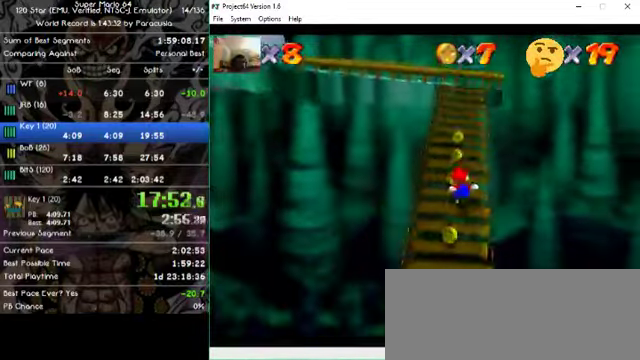
{"buttons": [], "left_stick": "up-right", "events": [[466, "left_stick", "up-right"]]}
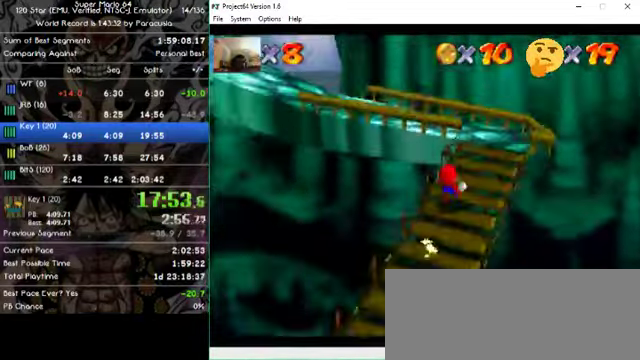
{"buttons": [], "left_stick": "up", "events": [[333, "left_stick", "up"]]}
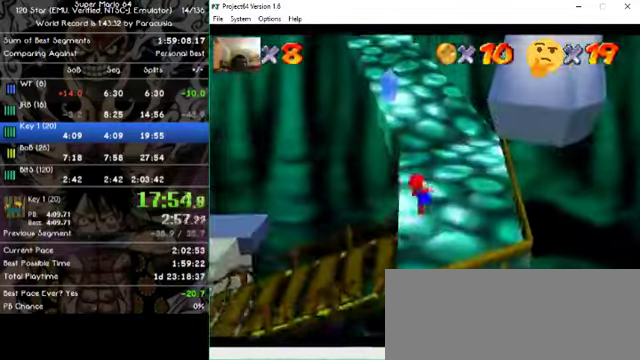
{"buttons": [], "left_stick": "up", "events": []}
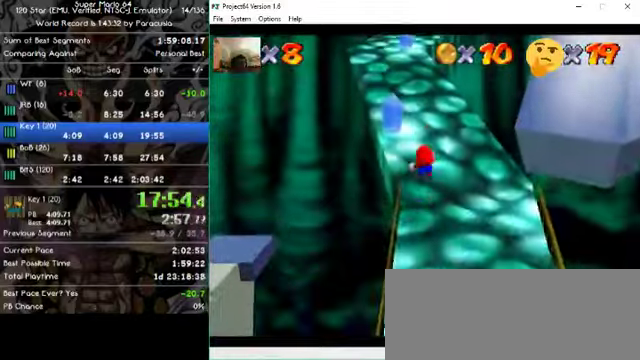
{"buttons": [], "left_stick": "up", "events": []}